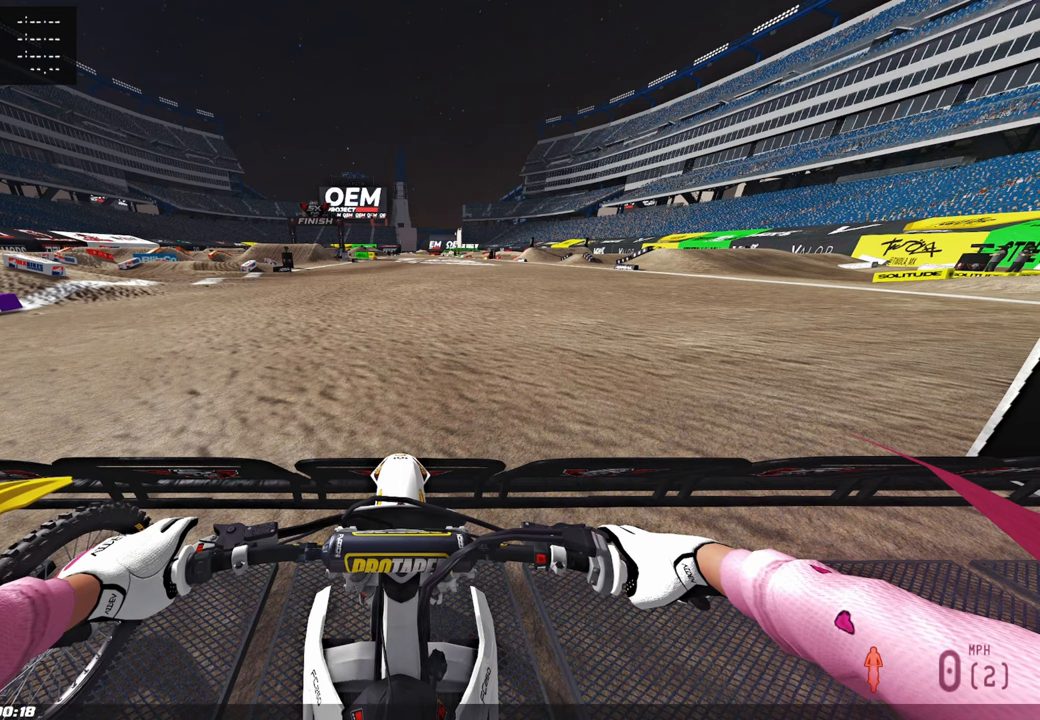
Gameplay with a controller (PlayStation layout); each line is a JSON object with the inputs held at the frame after it. "events" lists button and stick changes between this image and that frame as [ms after this image, input, new state], when the widget could be followed in between.
{"buttons": ["DPAD_UP"], "left_stick": "center", "right_stick": "center", "events": []}
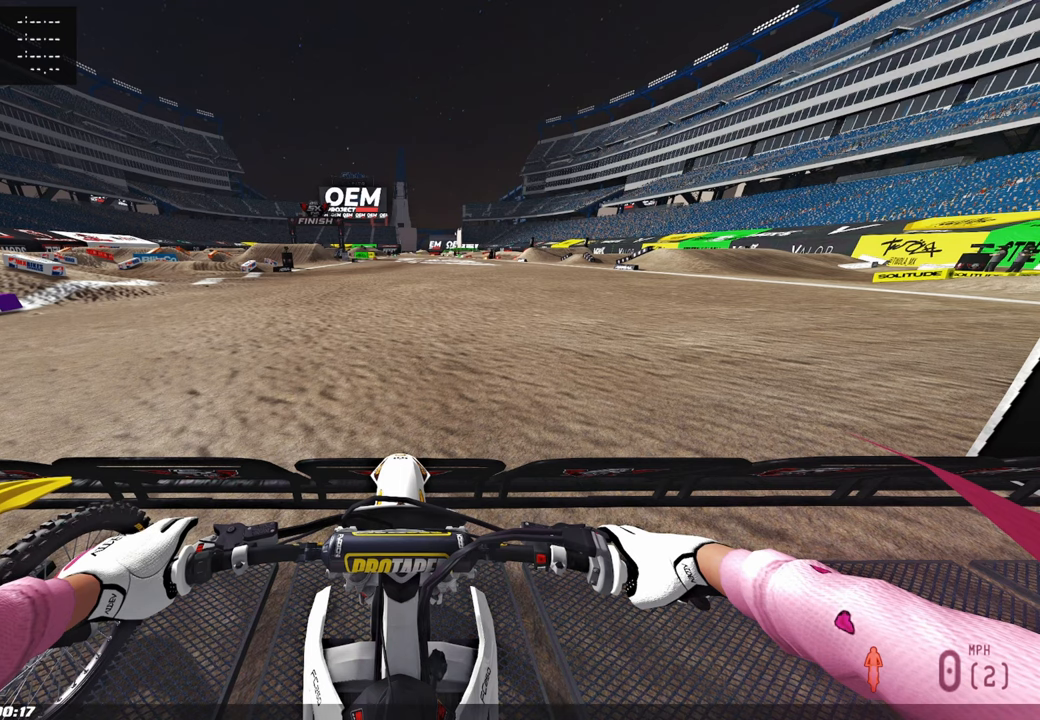
{"buttons": ["DPAD_UP"], "left_stick": "center", "right_stick": "center", "events": []}
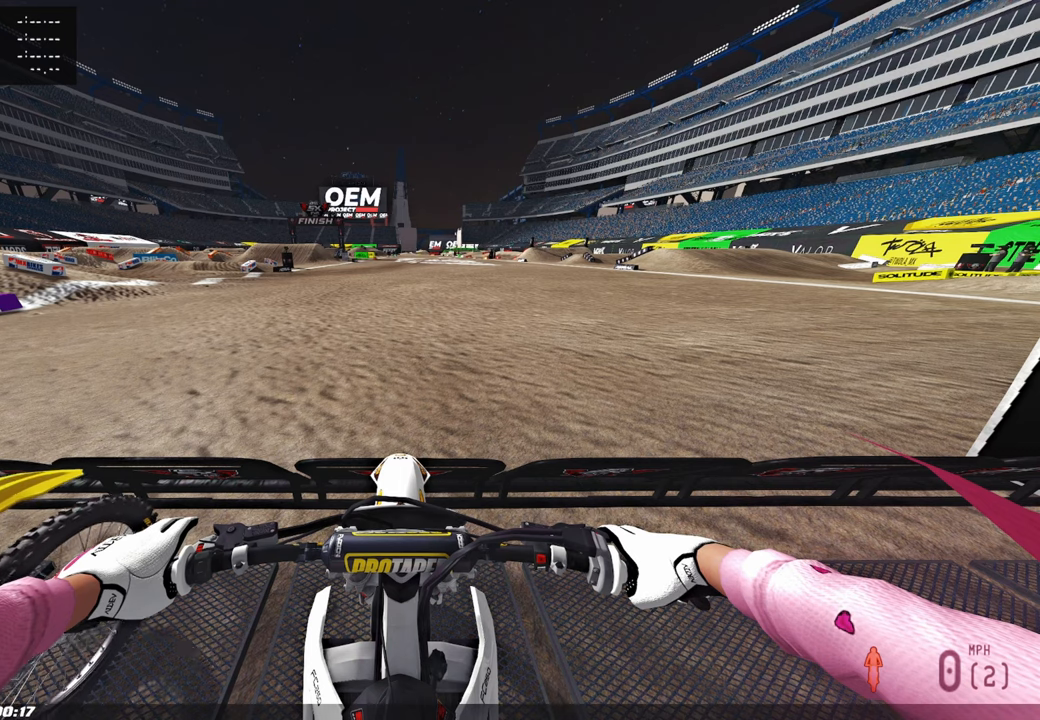
{"buttons": ["DPAD_UP"], "left_stick": "center", "right_stick": "center", "events": []}
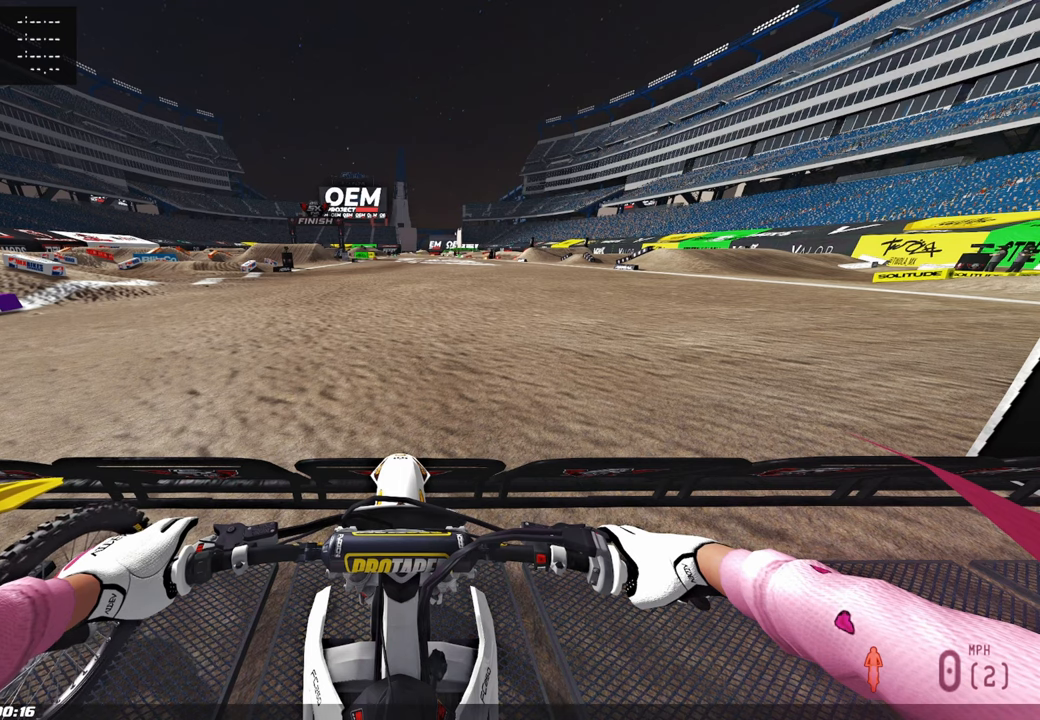
{"buttons": ["DPAD_UP"], "left_stick": "center", "right_stick": "center", "events": []}
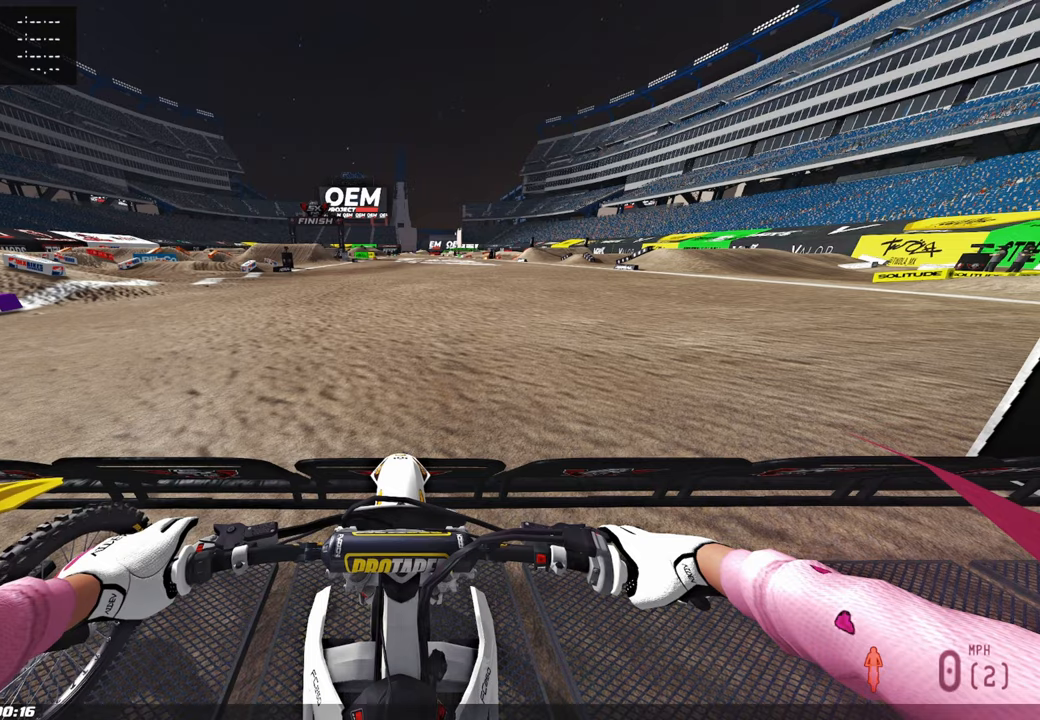
{"buttons": ["DPAD_UP"], "left_stick": "center", "right_stick": "center", "events": []}
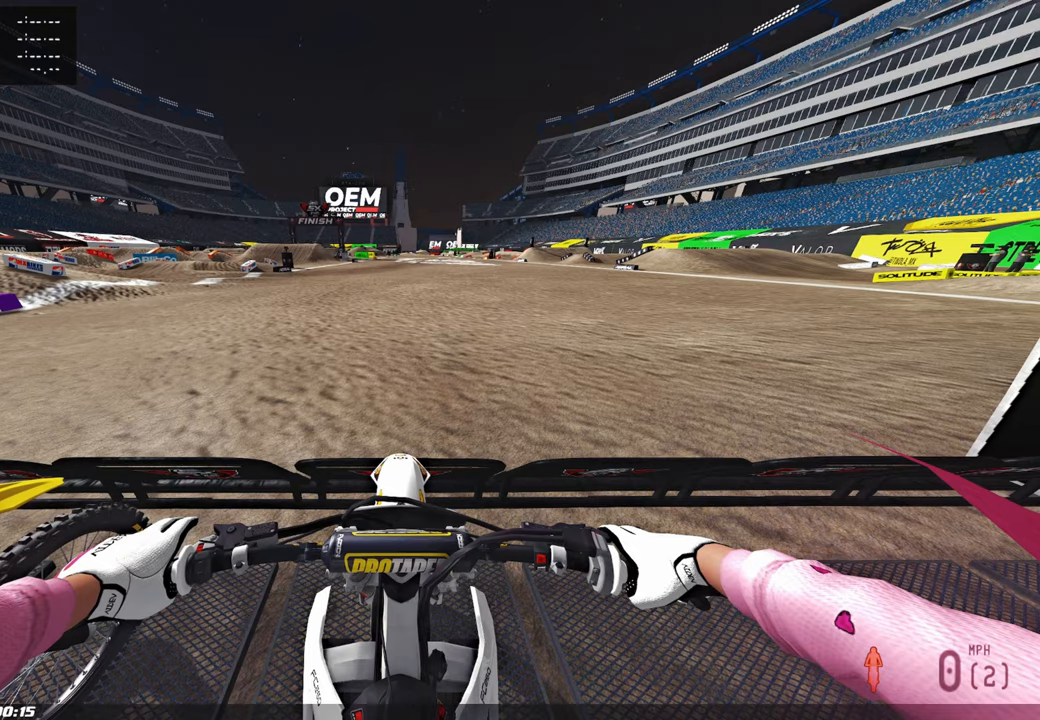
{"buttons": ["DPAD_UP"], "left_stick": "center", "right_stick": "left", "events": [[250, "right_stick", "down"], [367, "right_stick", "right"], [434, "right_stick", "up"], [484, "right_stick", "left"]]}
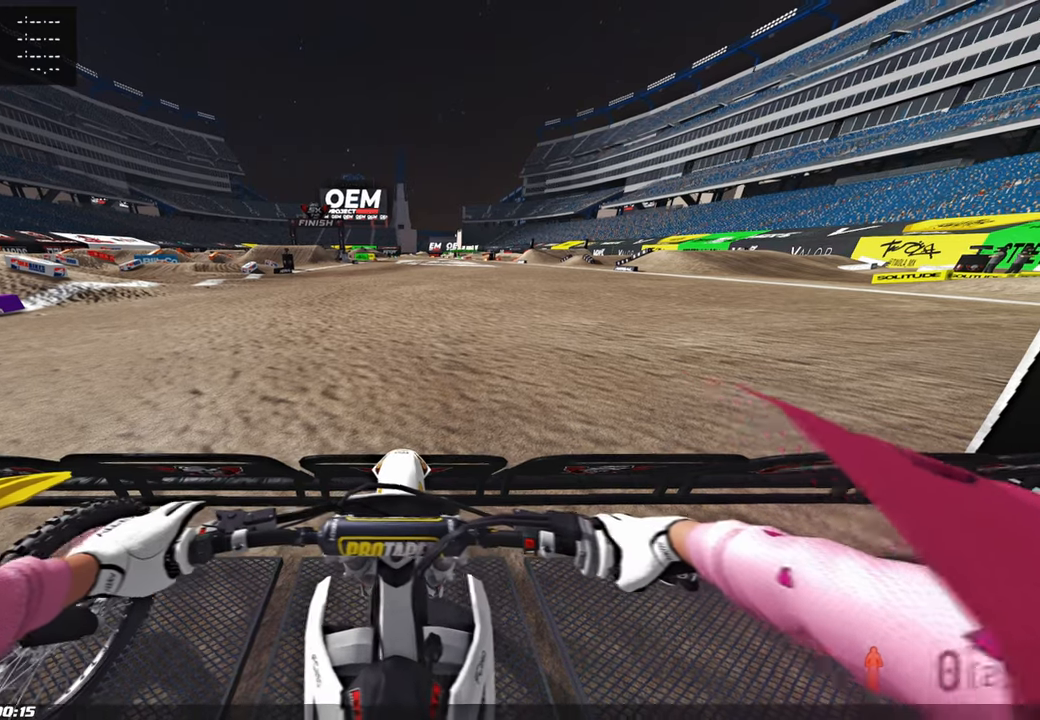
{"buttons": ["DPAD_UP"], "left_stick": "center", "right_stick": "center", "events": [[50, "right_stick", "down"], [117, "right_stick", "right"], [200, "right_stick", "center"]]}
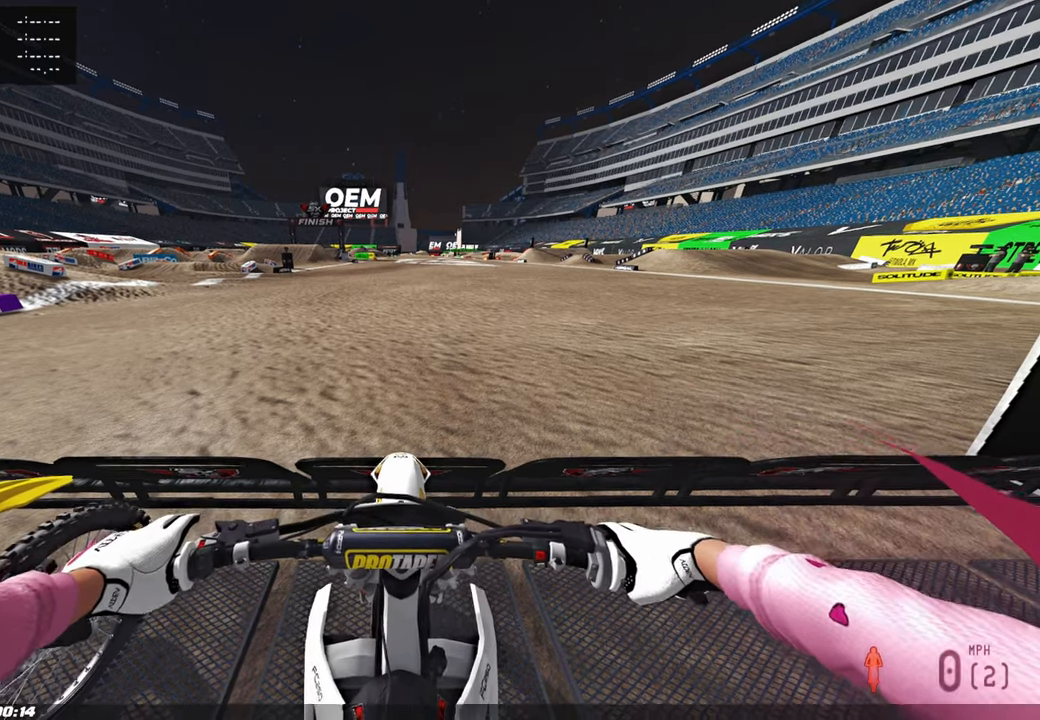
{"buttons": ["CIRCLE", "R2", "DPAD_UP"], "left_stick": "center", "right_stick": "up", "events": [[134, "CIRCLE", "down"], [134, "R2", "down"], [134, "right_stick", "up"]]}
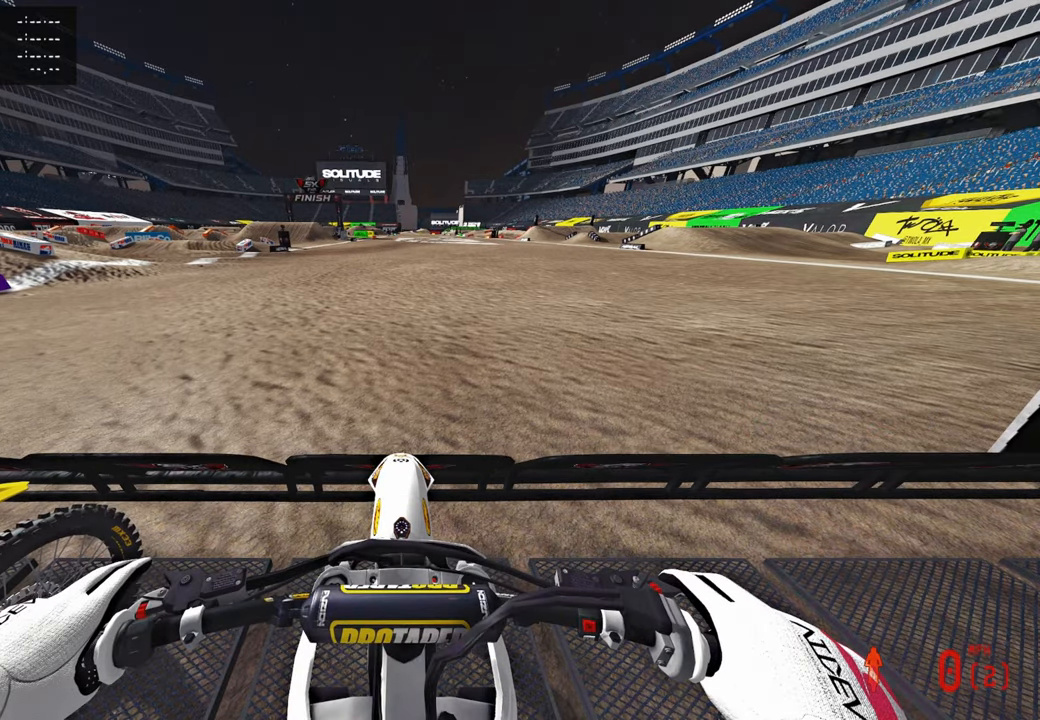
{"buttons": ["CIRCLE", "R2", "DPAD_UP"], "left_stick": "center", "right_stick": "up", "events": []}
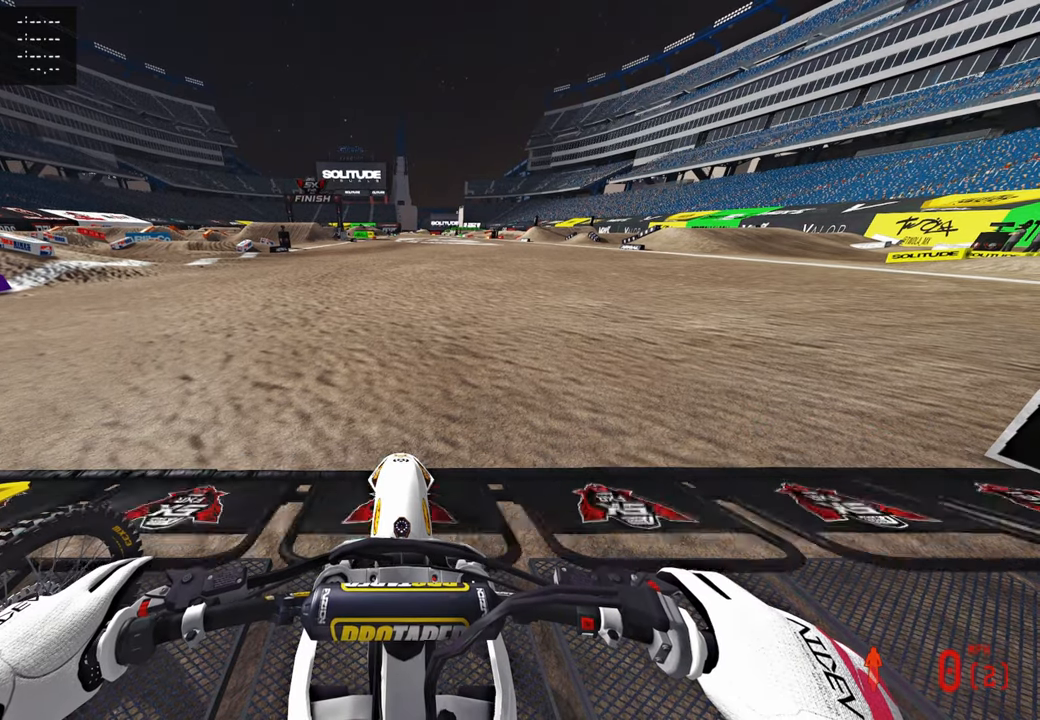
{"buttons": ["R2", "DPAD_UP"], "left_stick": "center", "right_stick": "up", "events": [[200, "CIRCLE", "up"]]}
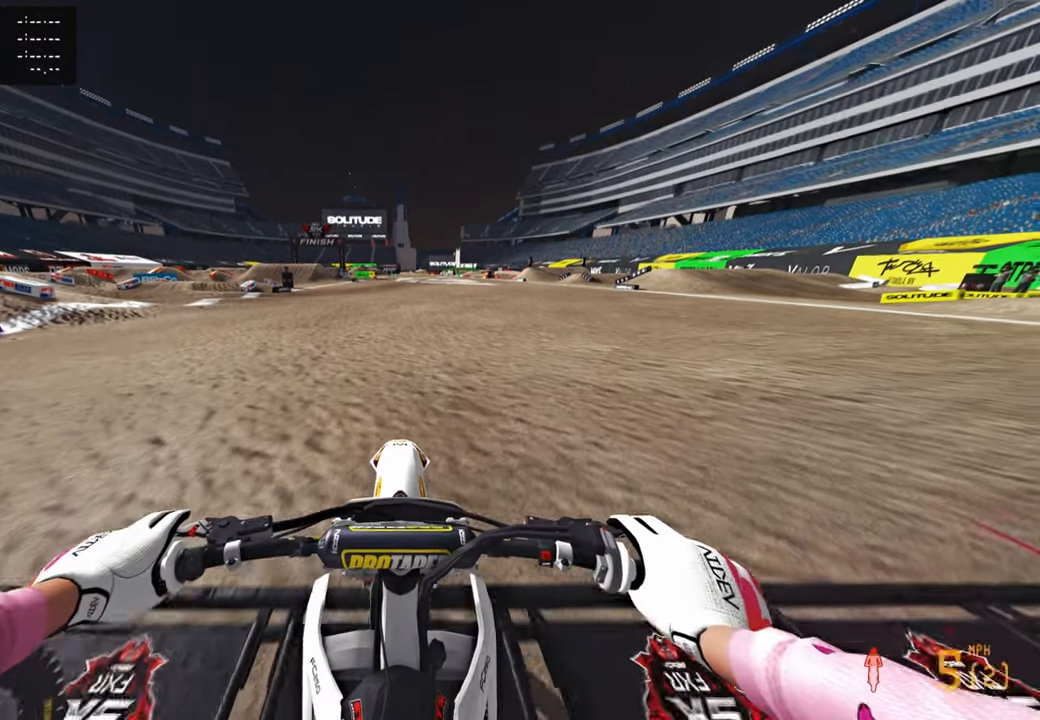
{"buttons": ["R2", "DPAD_UP"], "left_stick": "center", "right_stick": "center", "events": [[17, "right_stick", "center"]]}
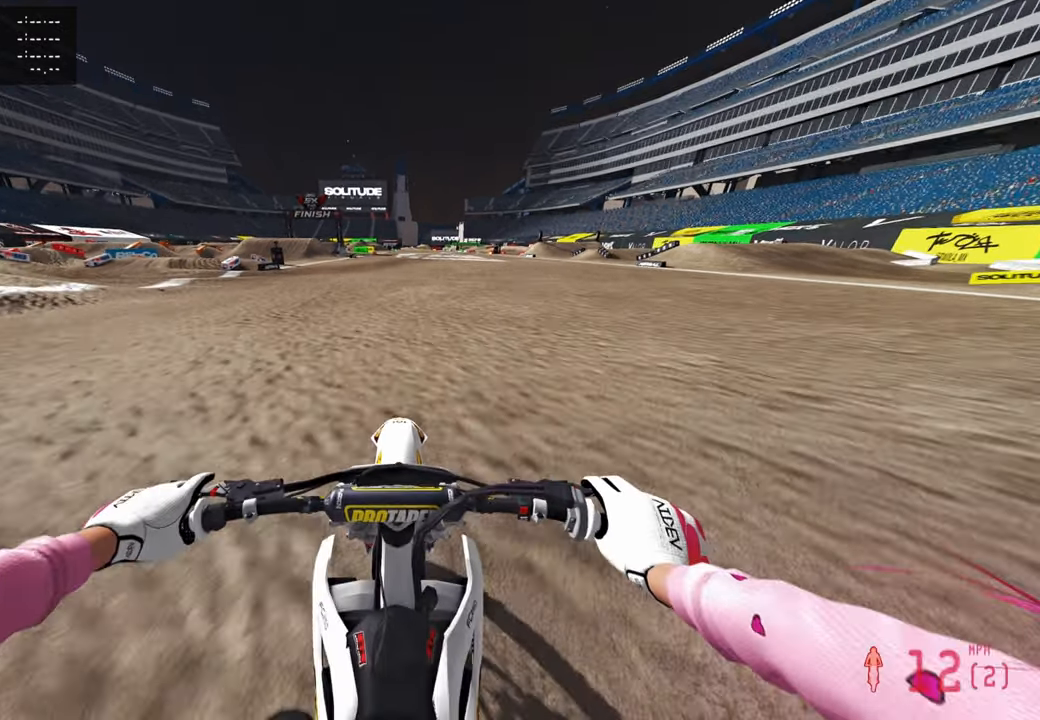
{"buttons": ["R2", "DPAD_UP"], "left_stick": "center", "right_stick": "center", "events": []}
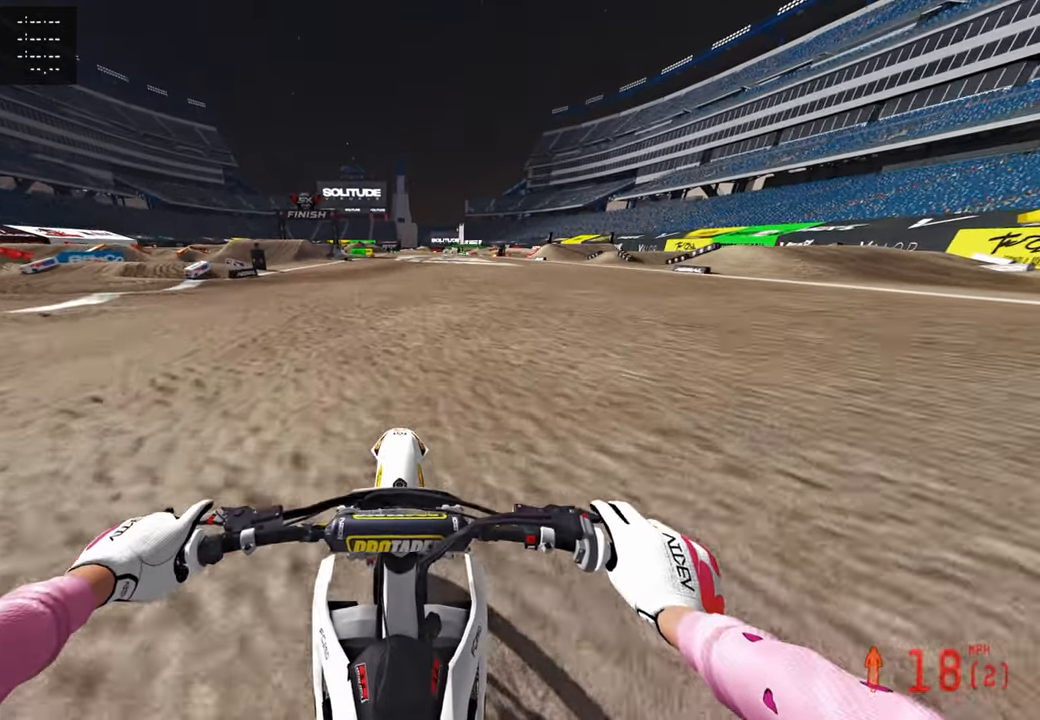
{"buttons": ["R2", "R3", "DPAD_UP"], "left_stick": "center", "right_stick": "down", "events": [[50, "right_stick", "down"], [450, "R3", "down"]]}
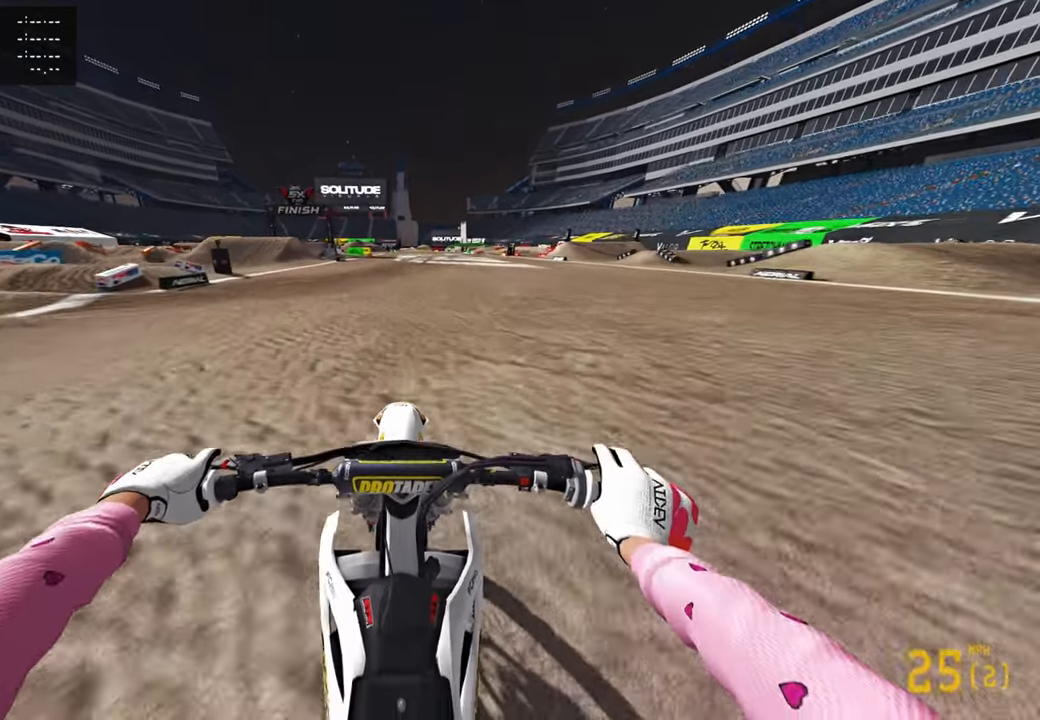
{"buttons": ["R2", "DPAD_UP"], "left_stick": "center", "right_stick": "down", "events": [[84, "R3", "up"], [300, "R1", "down"], [400, "R1", "up"]]}
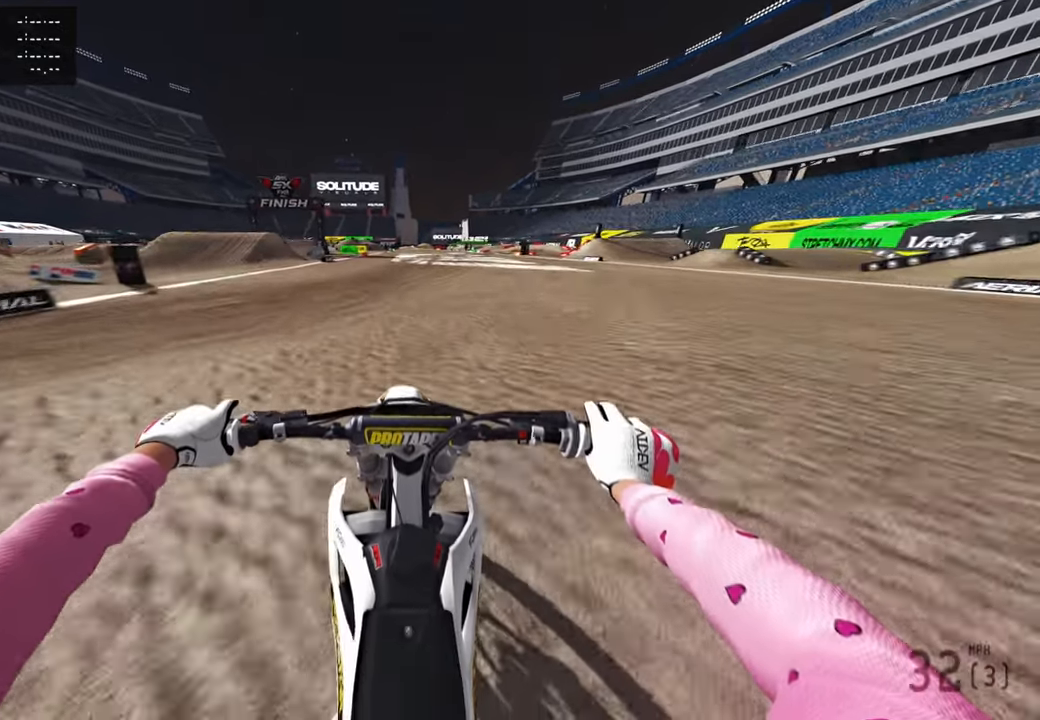
{"buttons": ["R2"], "left_stick": "center", "right_stick": "down", "events": [[150, "DPAD_UP", "up"], [217, "R2", "up"], [267, "R2", "down"], [367, "left_stick", "right"], [467, "left_stick", "center"]]}
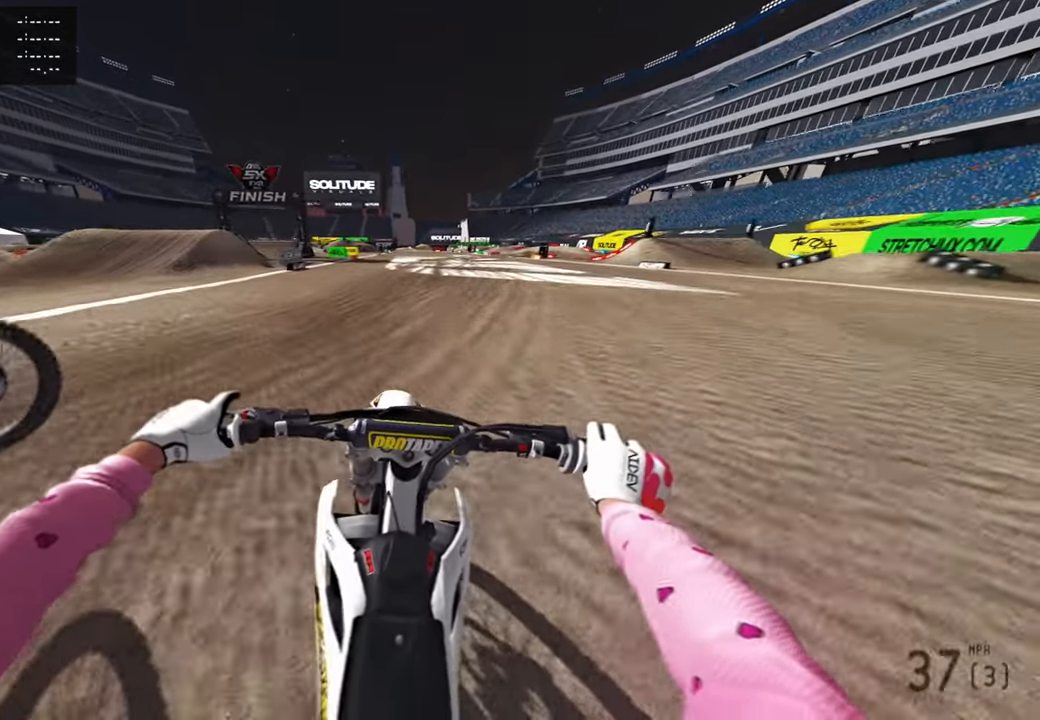
{"buttons": ["R2", "DPAD_LEFT"], "left_stick": "center", "right_stick": "down", "events": [[484, "DPAD_LEFT", "down"]]}
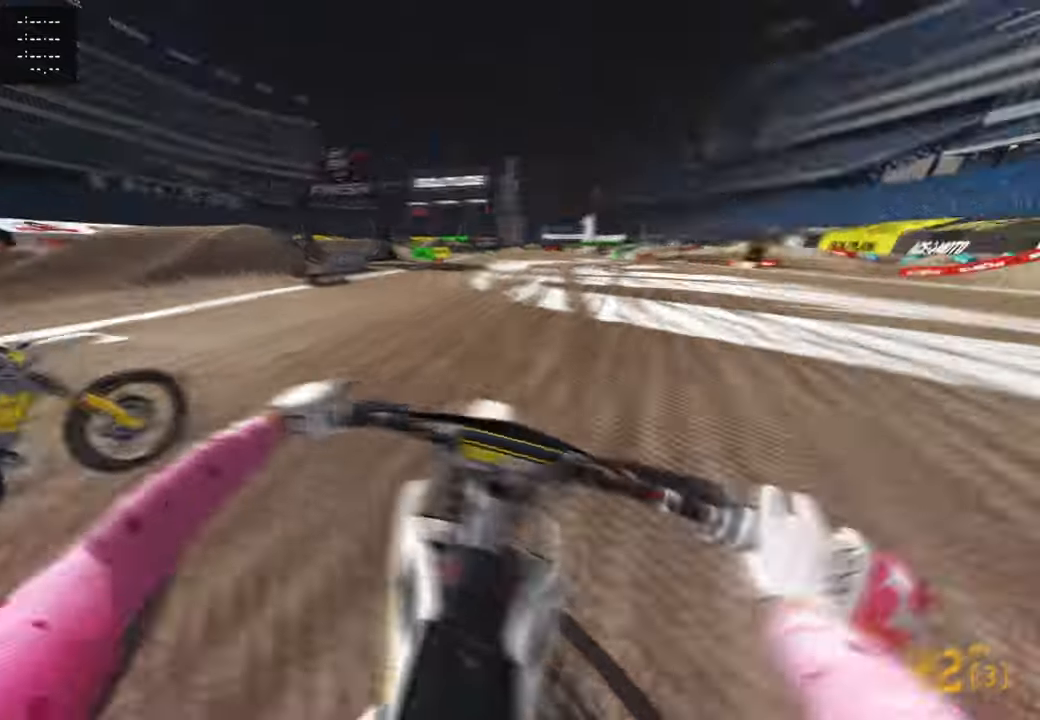
{"buttons": ["R2", "DPAD_RIGHT"], "left_stick": "center", "right_stick": "down", "events": [[384, "DPAD_LEFT", "up"], [500, "DPAD_RIGHT", "down"]]}
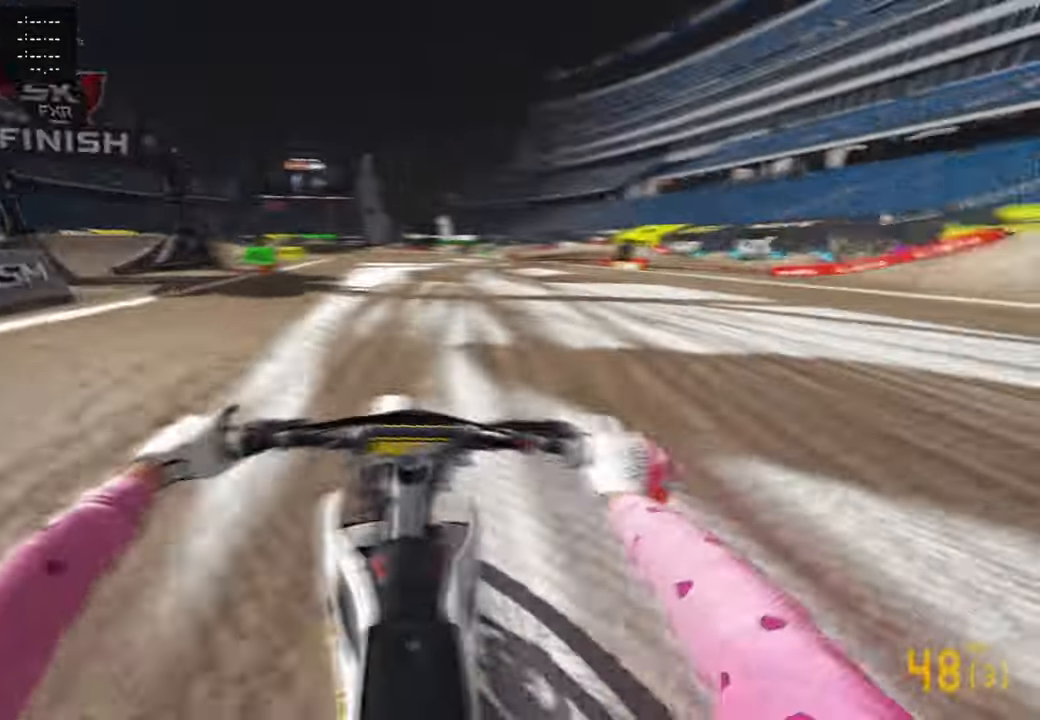
{"buttons": ["R2"], "left_stick": "center", "right_stick": "down", "events": [[334, "DPAD_RIGHT", "up"]]}
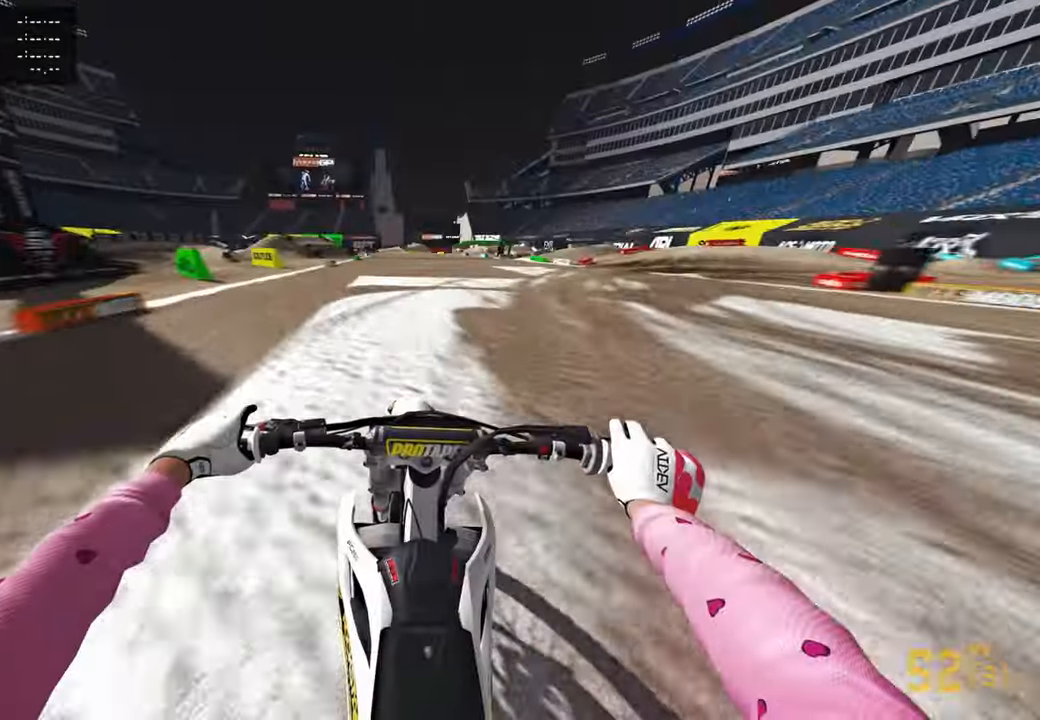
{"buttons": ["R2"], "left_stick": "up", "right_stick": "down", "events": [[200, "left_stick", "up"], [300, "R1", "down"], [400, "R1", "up"], [450, "R2", "up"], [500, "R2", "down"]]}
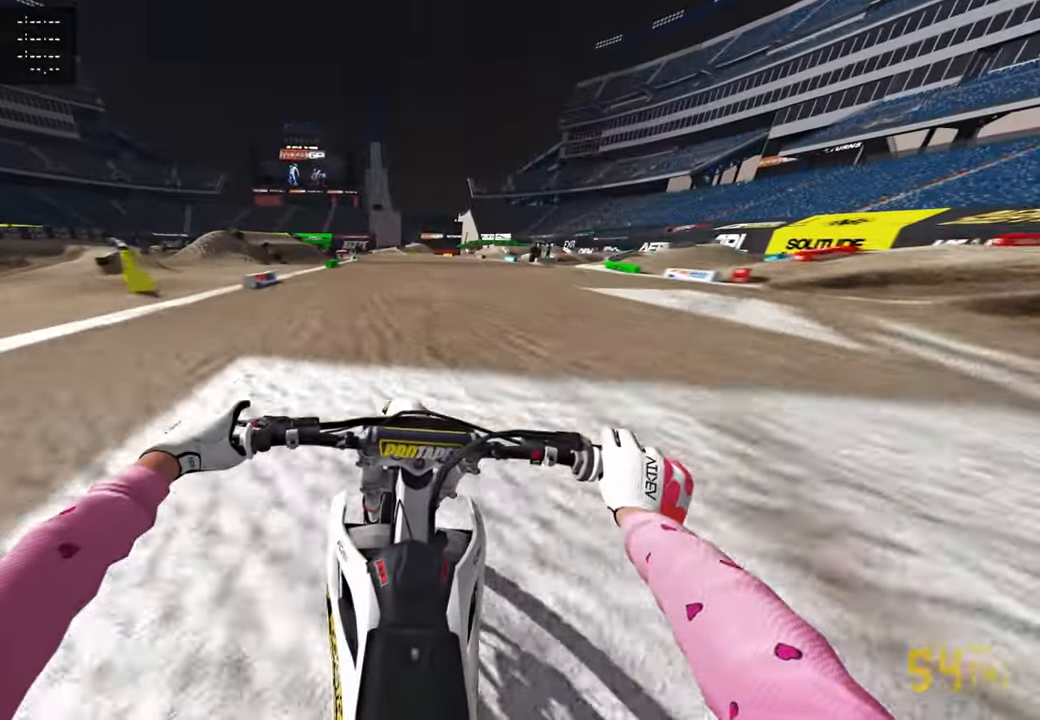
{"buttons": ["R2"], "left_stick": "up", "right_stick": "down", "events": [[300, "R3", "down"], [450, "R3", "up"]]}
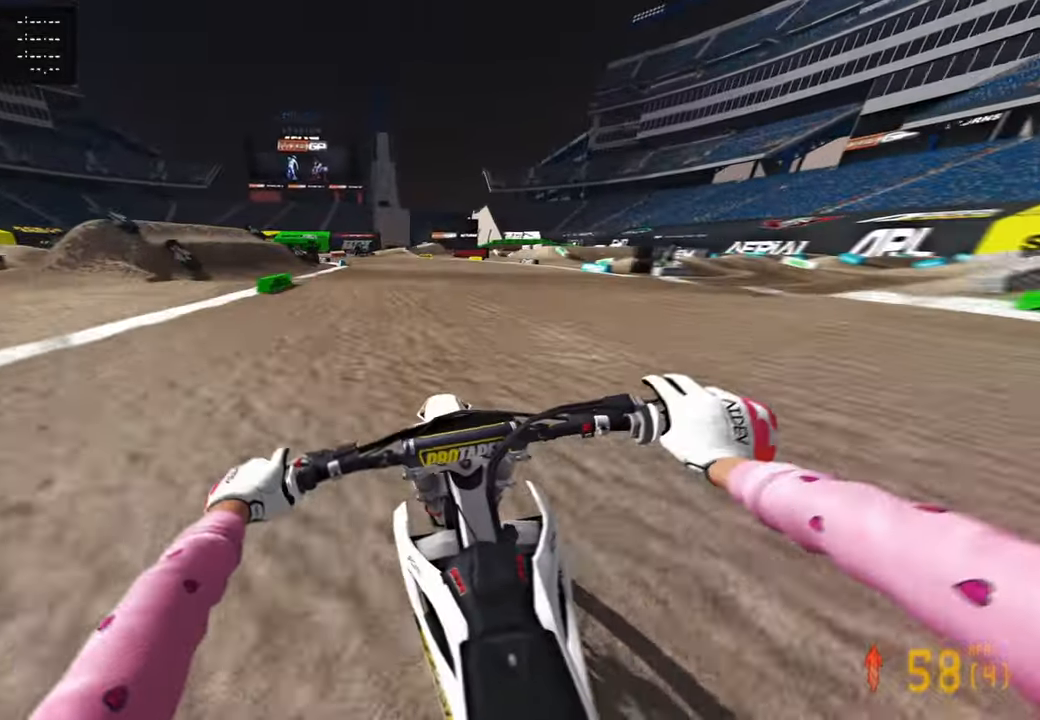
{"buttons": [], "left_stick": "up", "right_stick": "down-right", "events": [[167, "right_stick", "down-right"], [300, "right_stick", "right"], [384, "L1", "down"], [450, "right_stick", "down-right"], [467, "L1", "up"], [484, "R2", "up"]]}
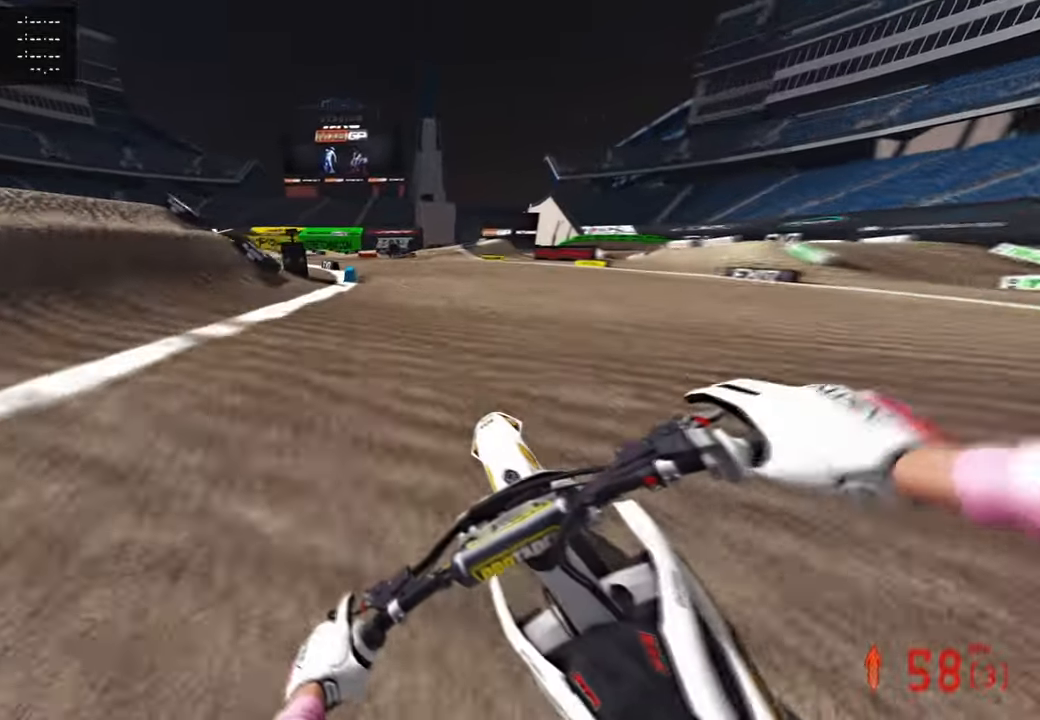
{"buttons": ["L2", "R3"], "left_stick": "up-left", "right_stick": "down-right", "events": [[100, "R3", "down"], [150, "L2", "down"], [200, "R3", "up"], [234, "left_stick", "up-left"], [284, "R3", "down"], [400, "R3", "up"], [467, "R3", "down"]]}
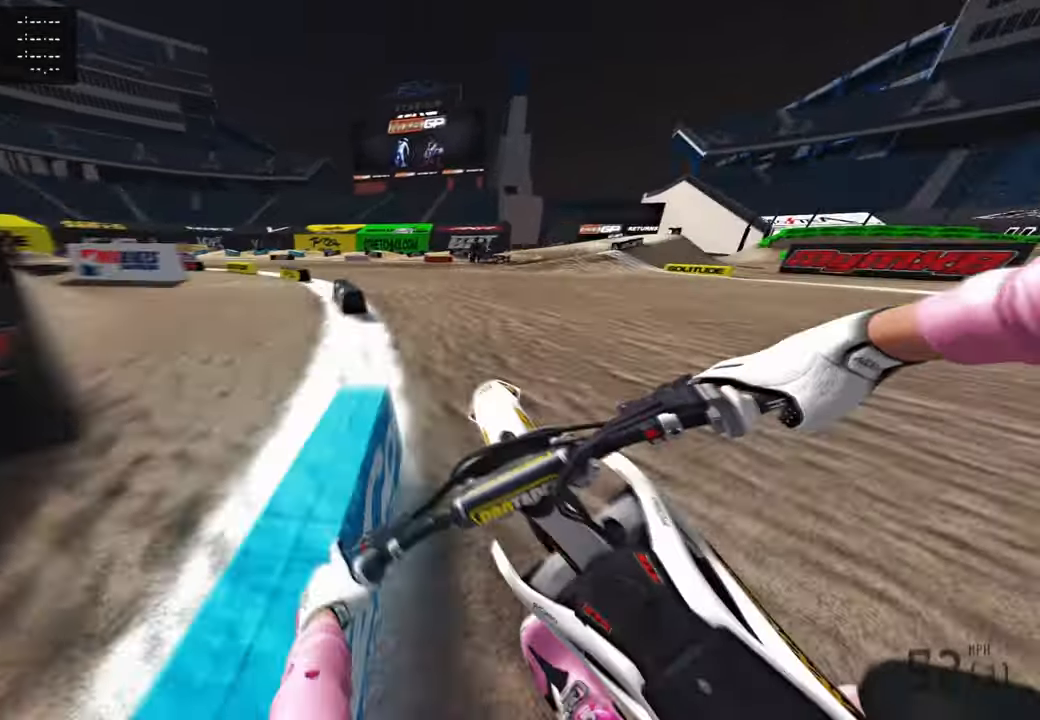
{"buttons": [], "left_stick": "up-left", "right_stick": "down-right", "events": [[50, "R3", "up"], [300, "L2", "up"]]}
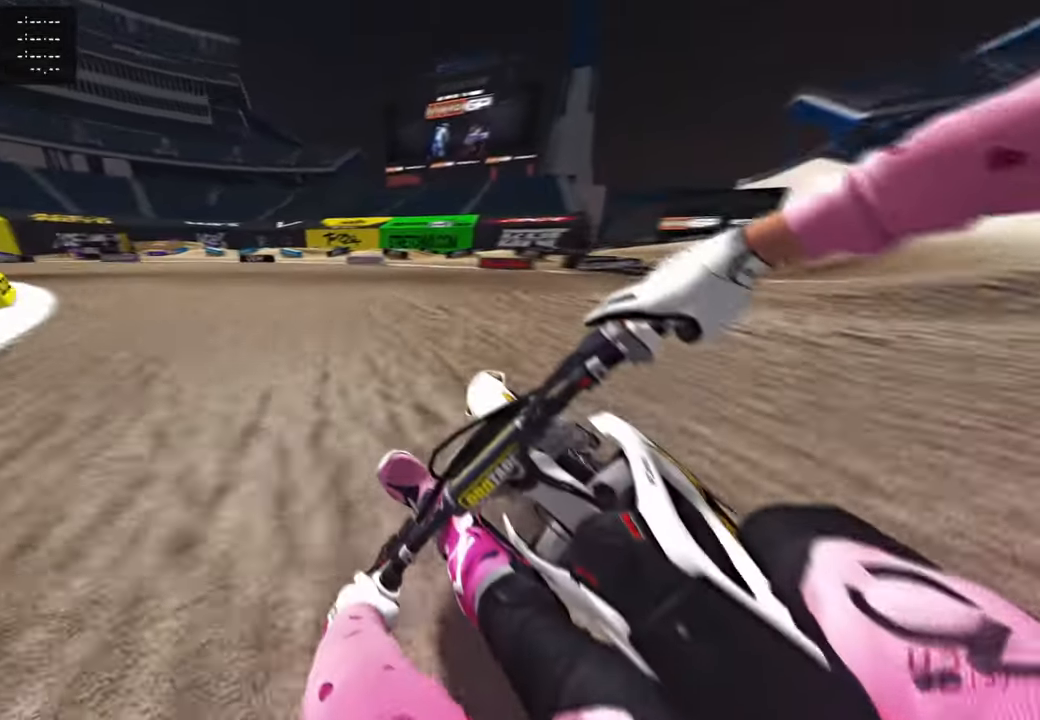
{"buttons": ["L2"], "left_stick": "up-left", "right_stick": "down-right", "events": [[17, "L2", "down"]]}
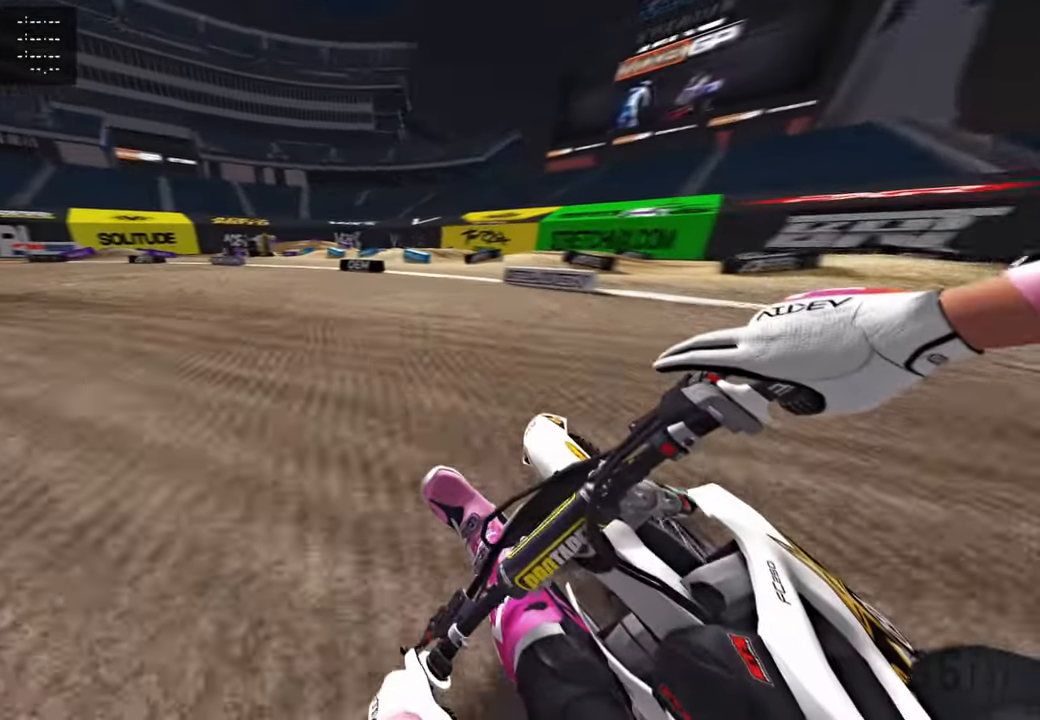
{"buttons": ["L2", "R2"], "left_stick": "up-left", "right_stick": "right", "events": [[134, "R2", "down"], [217, "R2", "up"], [250, "right_stick", "right"], [334, "R2", "down"]]}
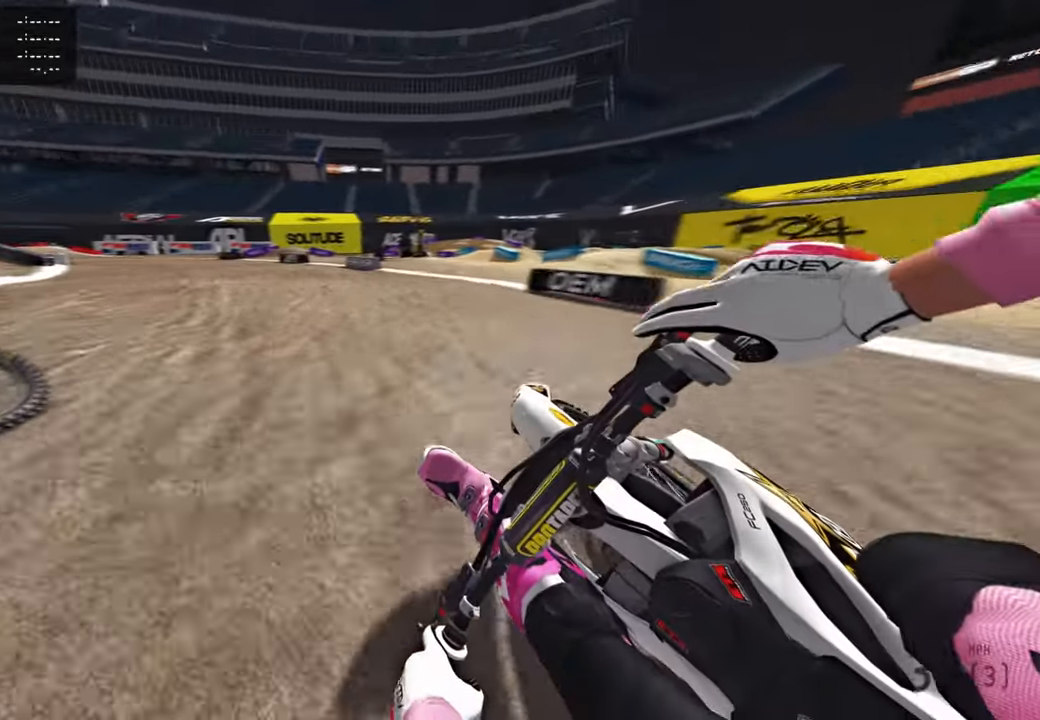
{"buttons": ["R2"], "left_stick": "up-left", "right_stick": "right", "events": [[150, "L2", "up"]]}